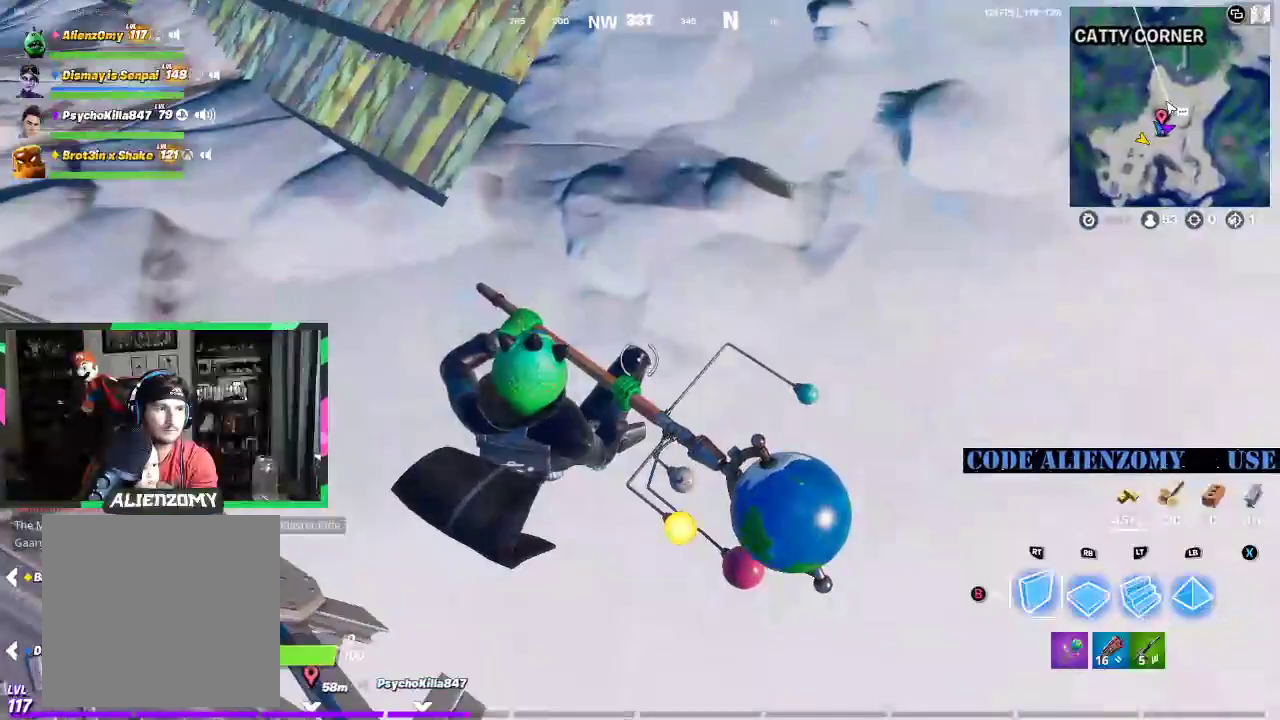
Gameplay with a controller (Xbox layout); each line is a JSON object with the inputs held at the frame after it. "events" lists button and stick changes between this image and that frame as [ms after this image, input, new state], when the widget could be followed in between.
{"buttons": [], "left_stick": "up-right", "right_stick": "center", "events": [[21, "B", "up"], [42, "R1", "down"], [146, "R1", "up"], [208, "R1", "down"], [271, "L2", "down"], [271, "R1", "up"], [271, "left_stick", "up"], [375, "left_stick", "up-right"], [396, "L2", "up"], [417, "Y", "down"], [500, "Y", "up"]]}
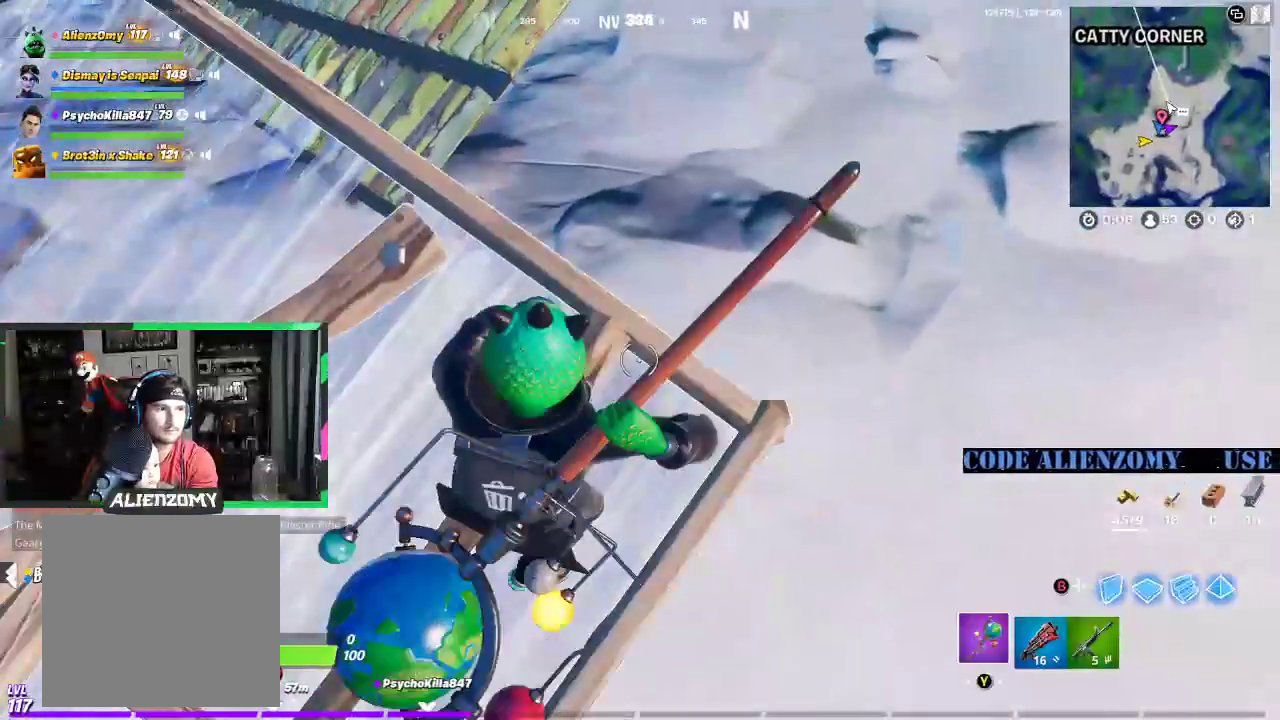
{"buttons": [], "left_stick": "up-right", "right_stick": "right", "events": [[104, "left_stick", "down-right"], [312, "right_stick", "up"], [333, "left_stick", "right"], [438, "left_stick", "up-right"], [438, "right_stick", "right"]]}
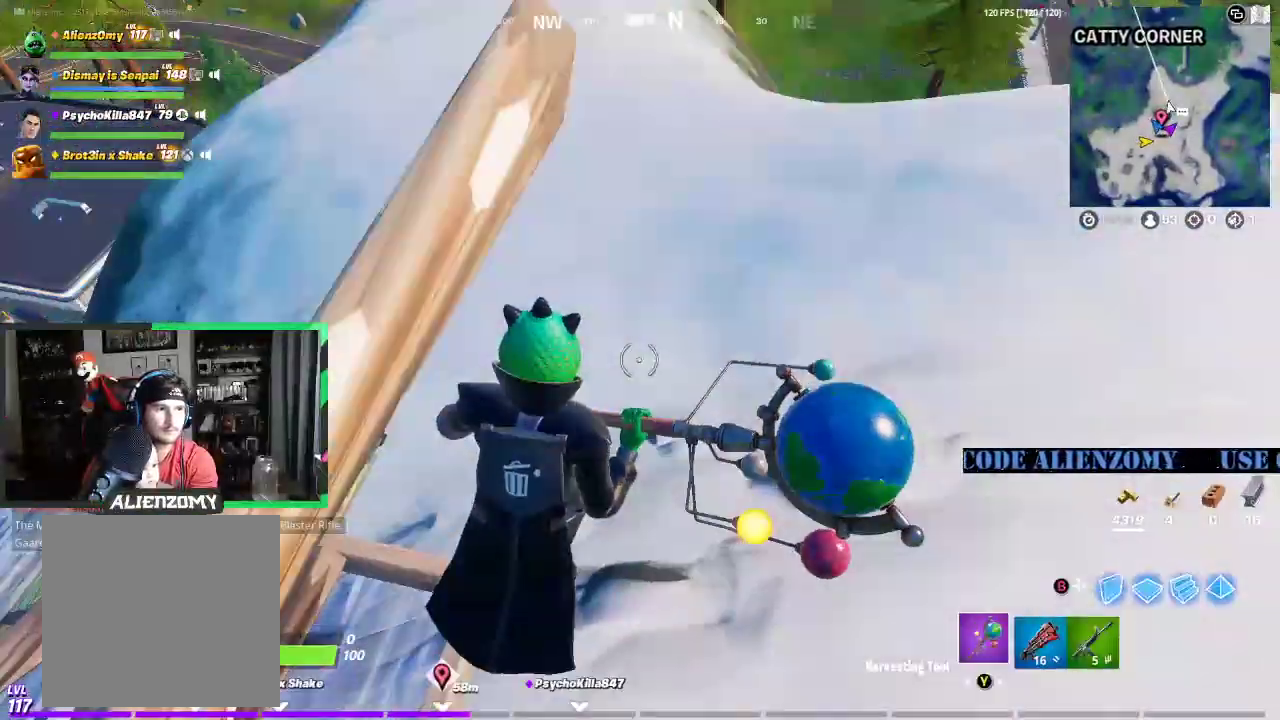
{"buttons": [], "left_stick": "up", "right_stick": "center", "events": [[42, "right_stick", "center"], [62, "L3", "down"], [83, "left_stick", "up"], [250, "L3", "up"], [271, "right_stick", "up"], [396, "L3", "down"], [438, "right_stick", "center"], [458, "L3", "up"]]}
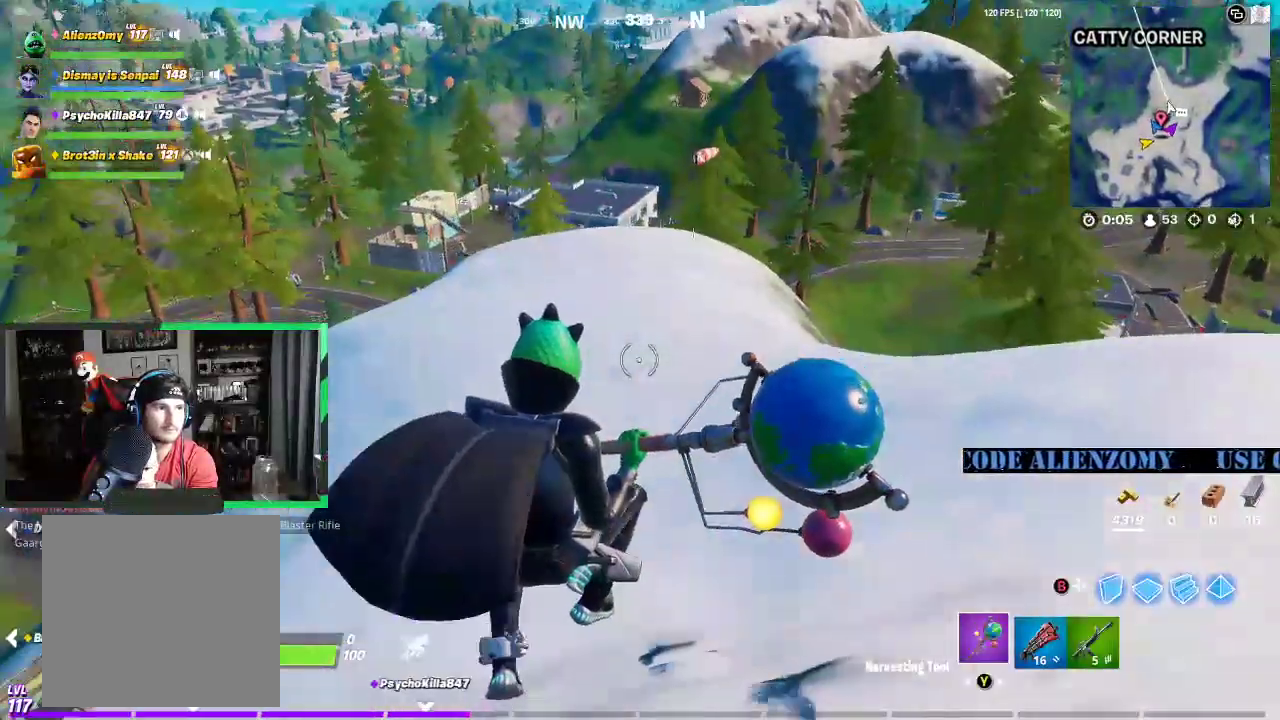
{"buttons": [], "left_stick": "up", "right_stick": "center", "events": [[42, "right_stick", "left"], [125, "right_stick", "center"]]}
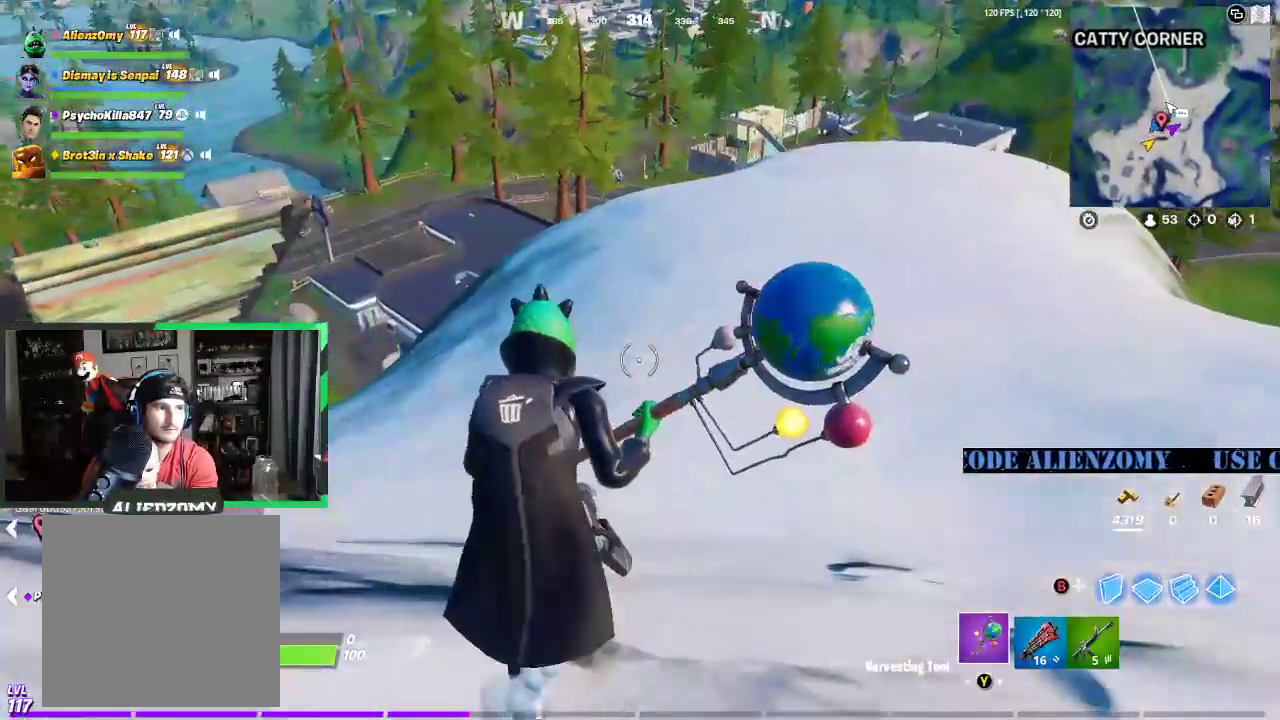
{"buttons": [], "left_stick": "up", "right_stick": "left", "events": [[500, "right_stick", "left"]]}
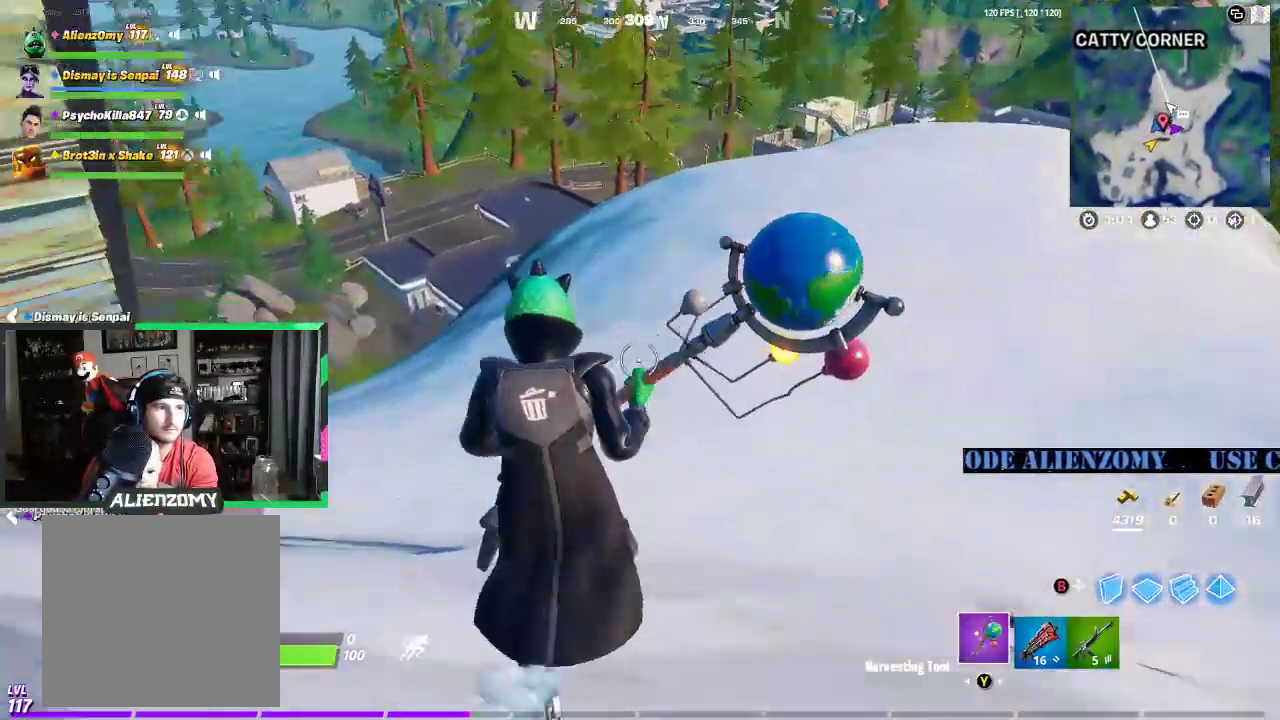
{"buttons": [], "left_stick": "up", "right_stick": "center", "events": [[62, "right_stick", "center"], [125, "A", "down"], [229, "A", "up"]]}